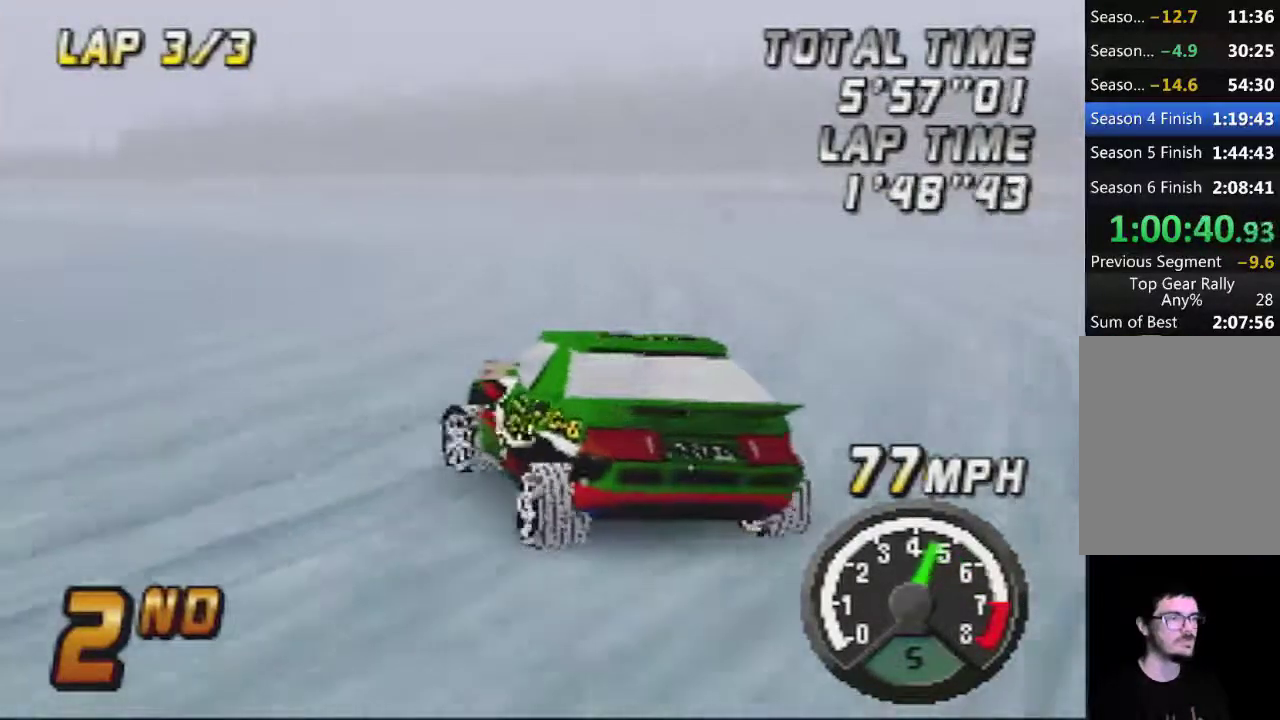
Gameplay with a controller (Nintendo layout); each line is a JSON object with the inputs held at the frame after it. "events" lists button and stick changes between this image and that frame as [ms after this image, input, new state], when the widget could be followed in between. Not read: B L3 R3.
{"buttons": ["A"], "left_stick": "center", "events": []}
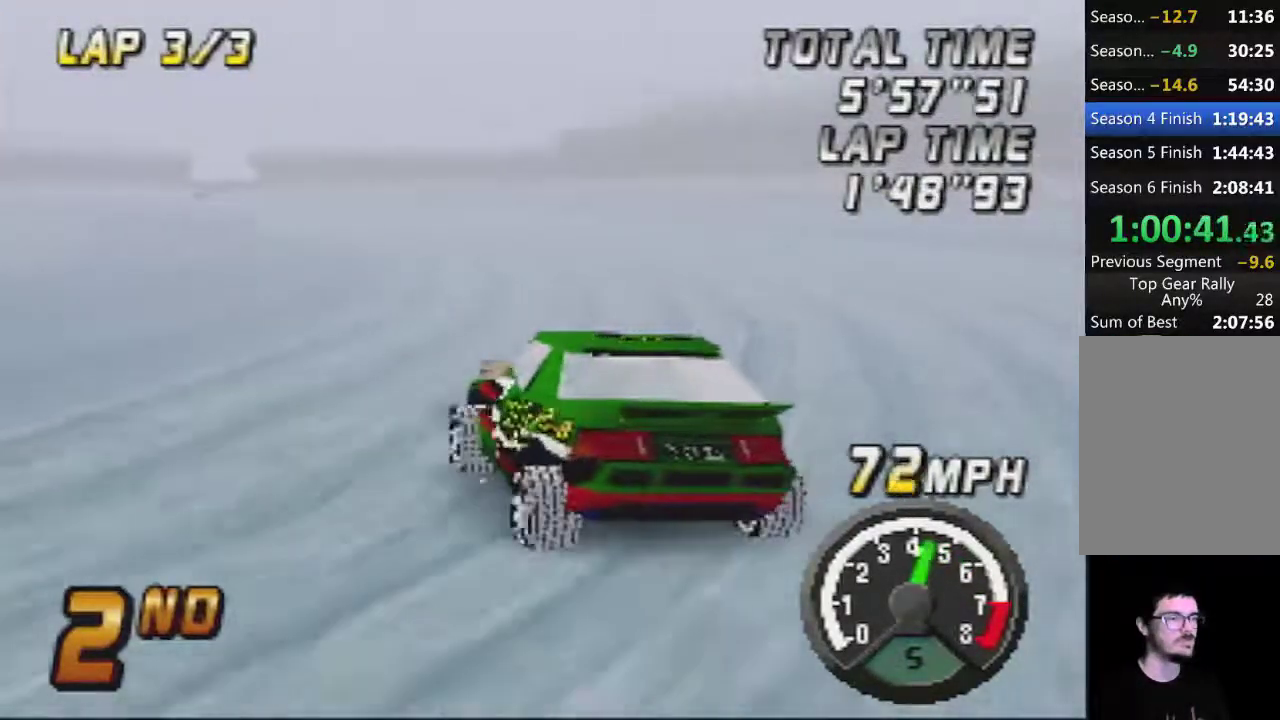
{"buttons": ["A"], "left_stick": "center", "events": []}
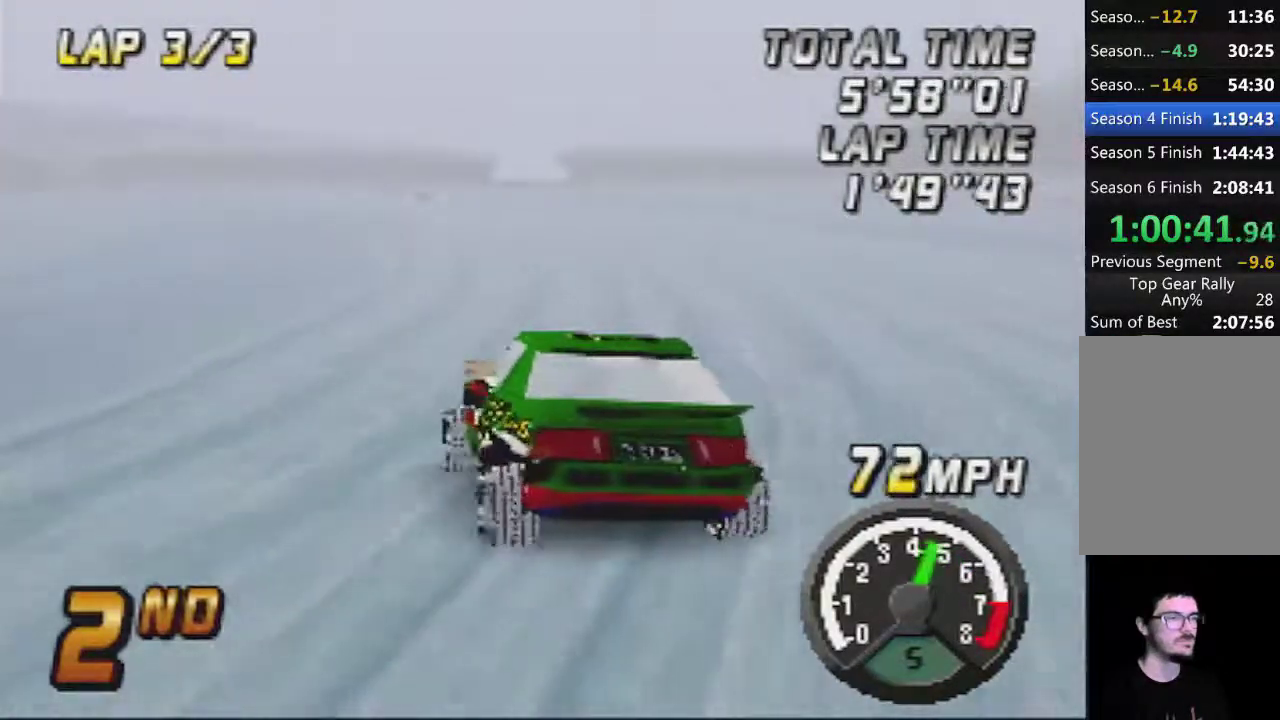
{"buttons": ["A"], "left_stick": "right", "events": [[500, "left_stick", "right"]]}
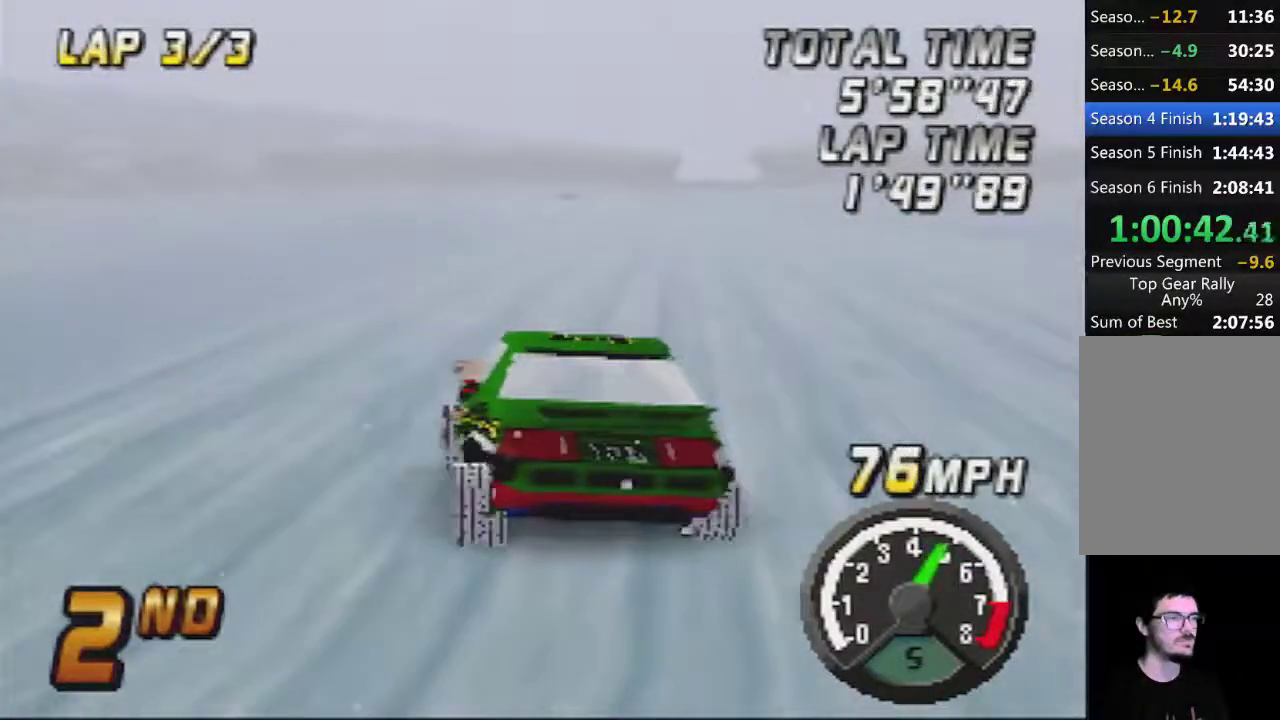
{"buttons": ["A"], "left_stick": "center", "events": [[133, "left_stick", "center"], [383, "left_stick", "right"], [483, "left_stick", "center"]]}
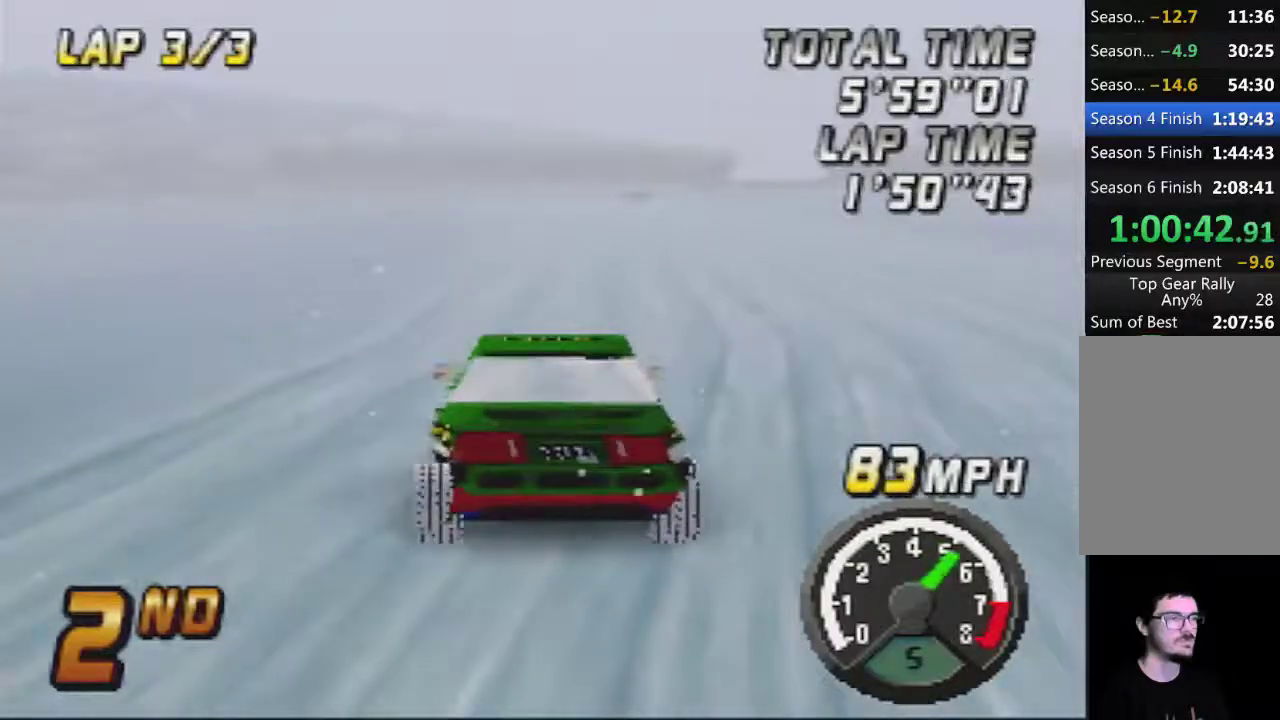
{"buttons": ["A"], "left_stick": "center", "events": []}
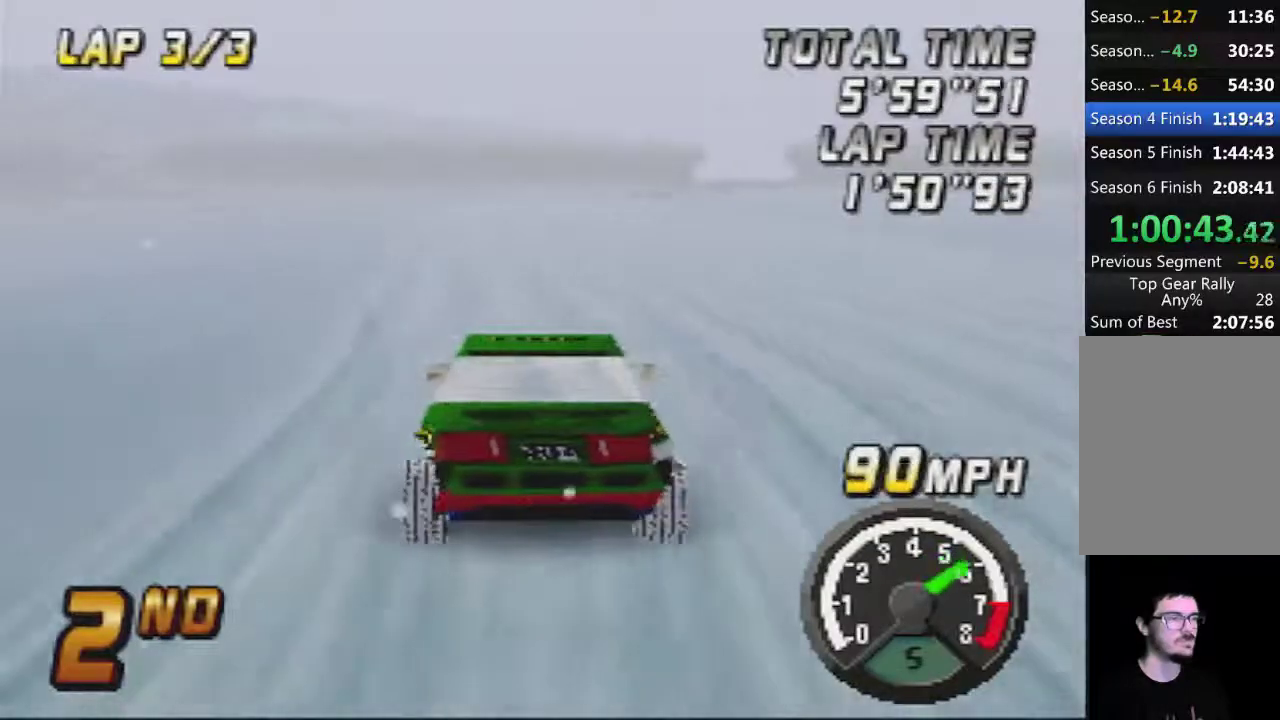
{"buttons": ["A"], "left_stick": "center", "events": [[167, "left_stick", "right"], [317, "left_stick", "center"]]}
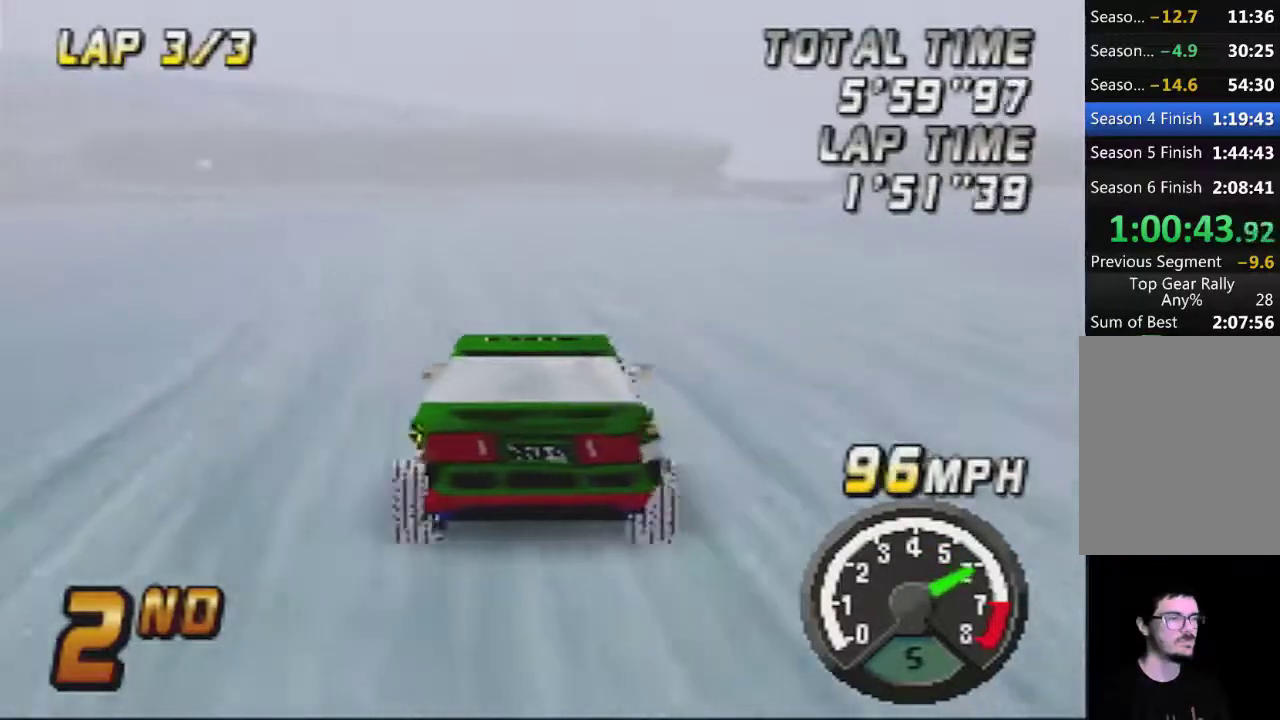
{"buttons": ["A"], "left_stick": "right", "events": [[383, "left_stick", "right"]]}
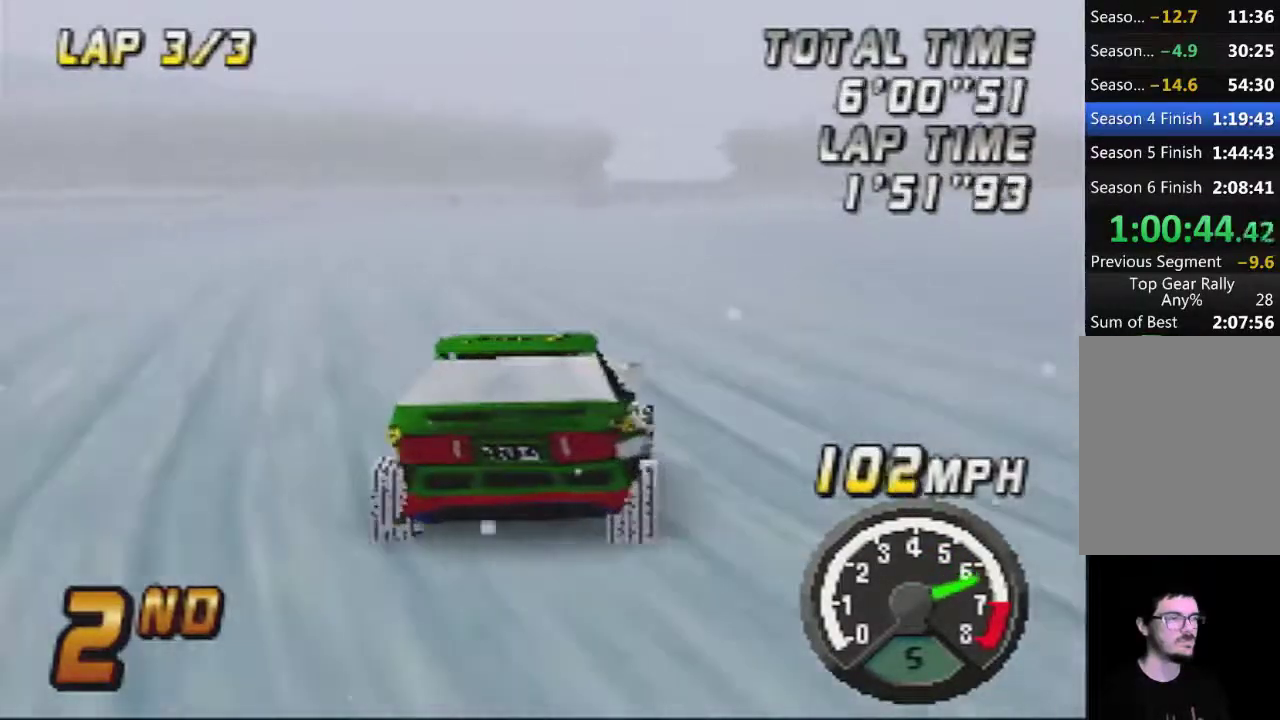
{"buttons": ["A"], "left_stick": "right", "events": [[33, "left_stick", "center"], [433, "left_stick", "right"]]}
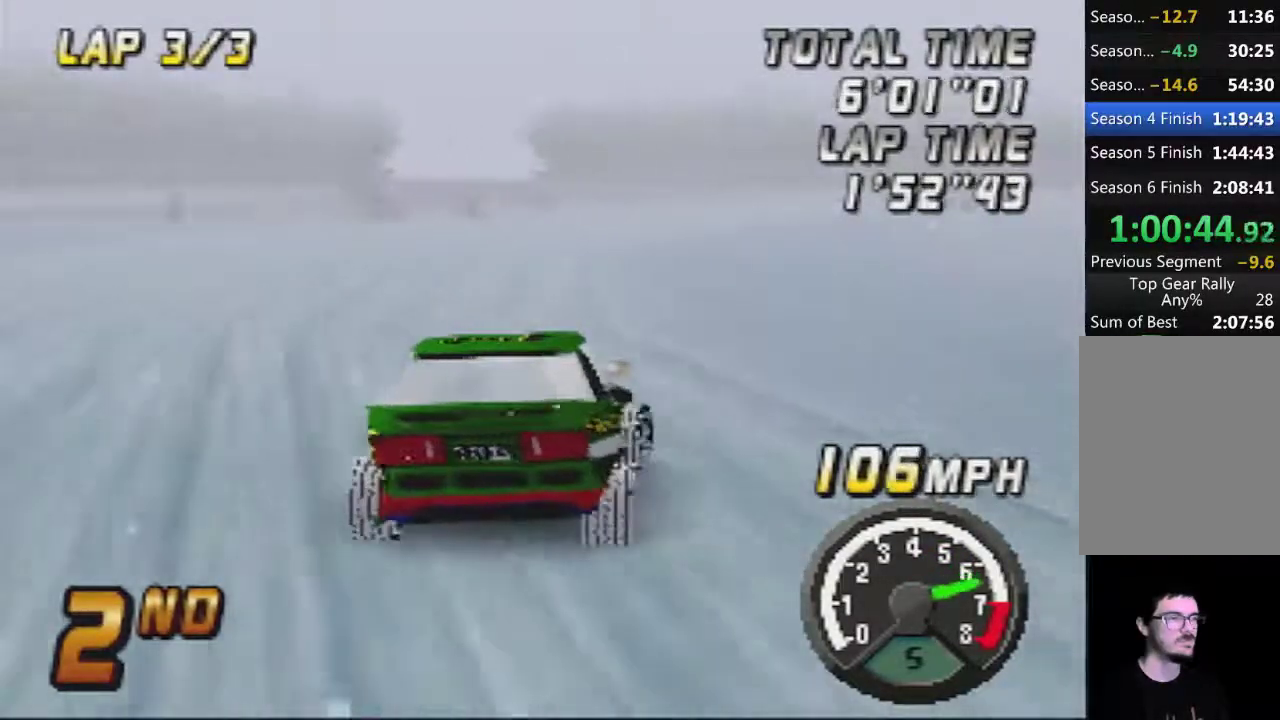
{"buttons": ["A"], "left_stick": "center", "events": [[67, "left_stick", "center"], [200, "left_stick", "right"], [283, "left_stick", "center"]]}
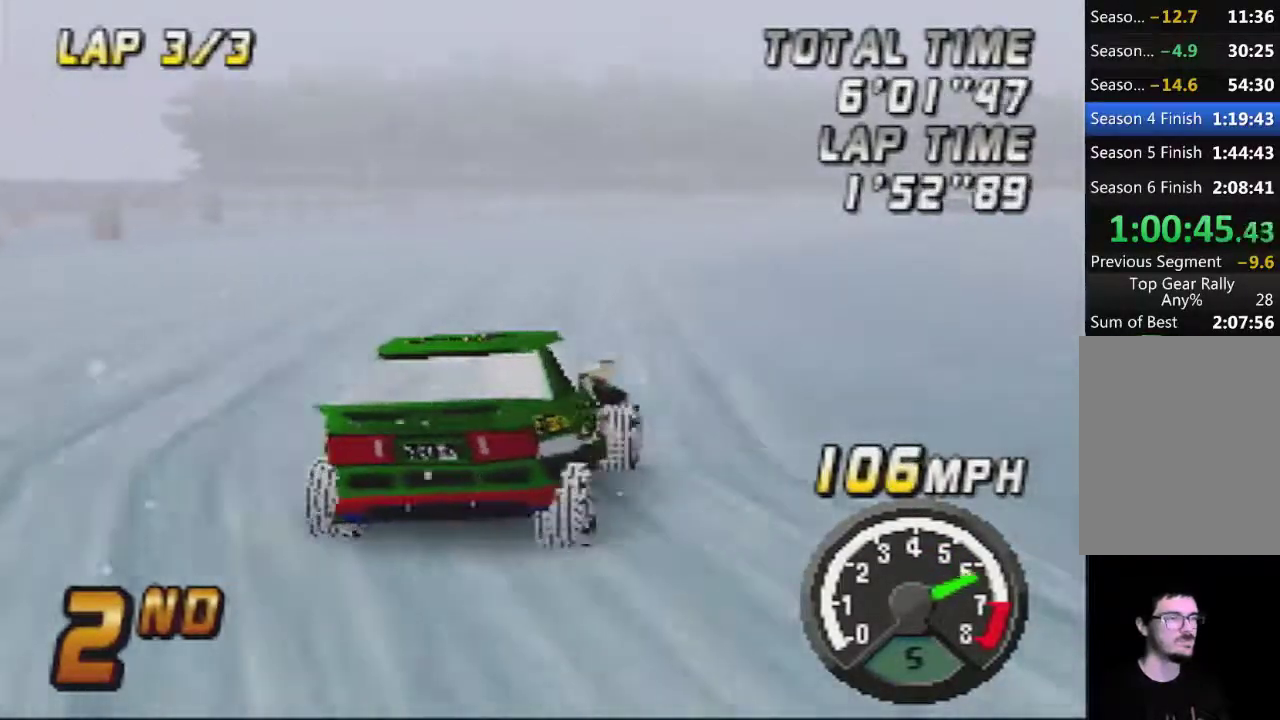
{"buttons": ["A"], "left_stick": "right", "events": [[100, "left_stick", "right"], [250, "left_stick", "center"], [350, "left_stick", "right"]]}
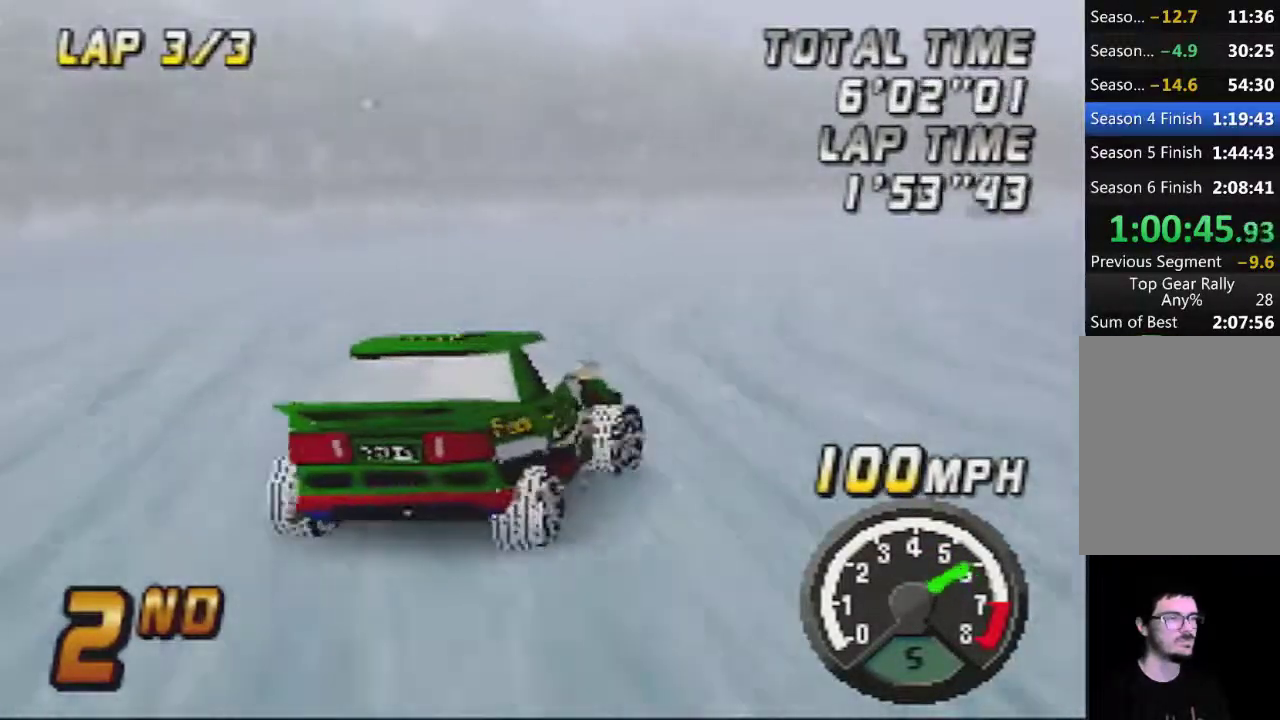
{"buttons": ["A"], "left_stick": "center", "events": [[183, "left_stick", "center"]]}
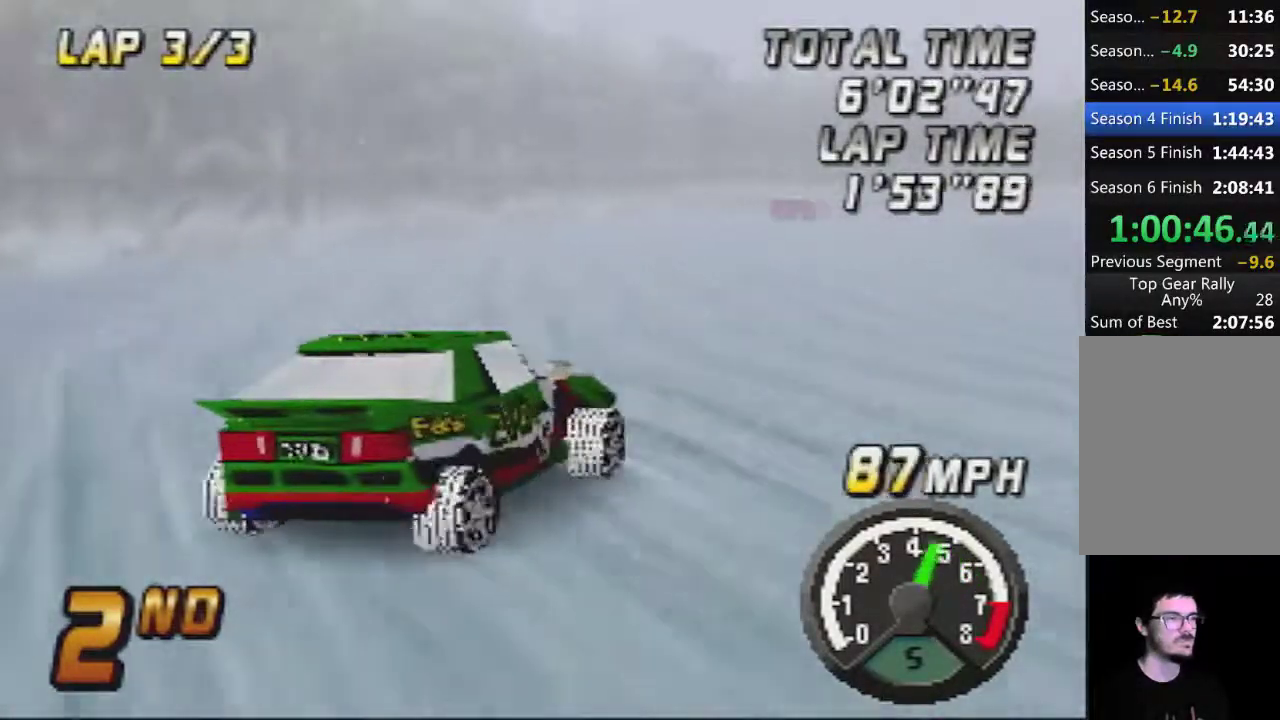
{"buttons": ["A"], "left_stick": "center", "events": [[233, "left_stick", "left"], [367, "left_stick", "center"]]}
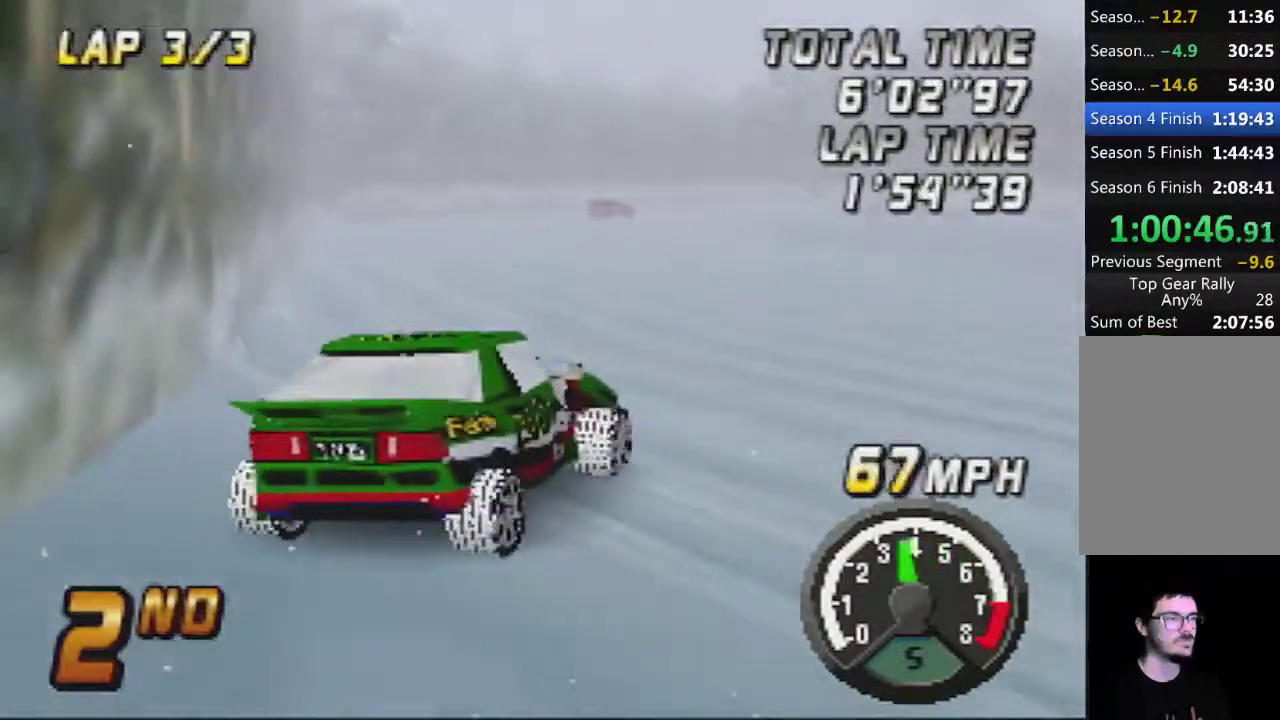
{"buttons": ["A"], "left_stick": "right", "events": [[267, "left_stick", "right"]]}
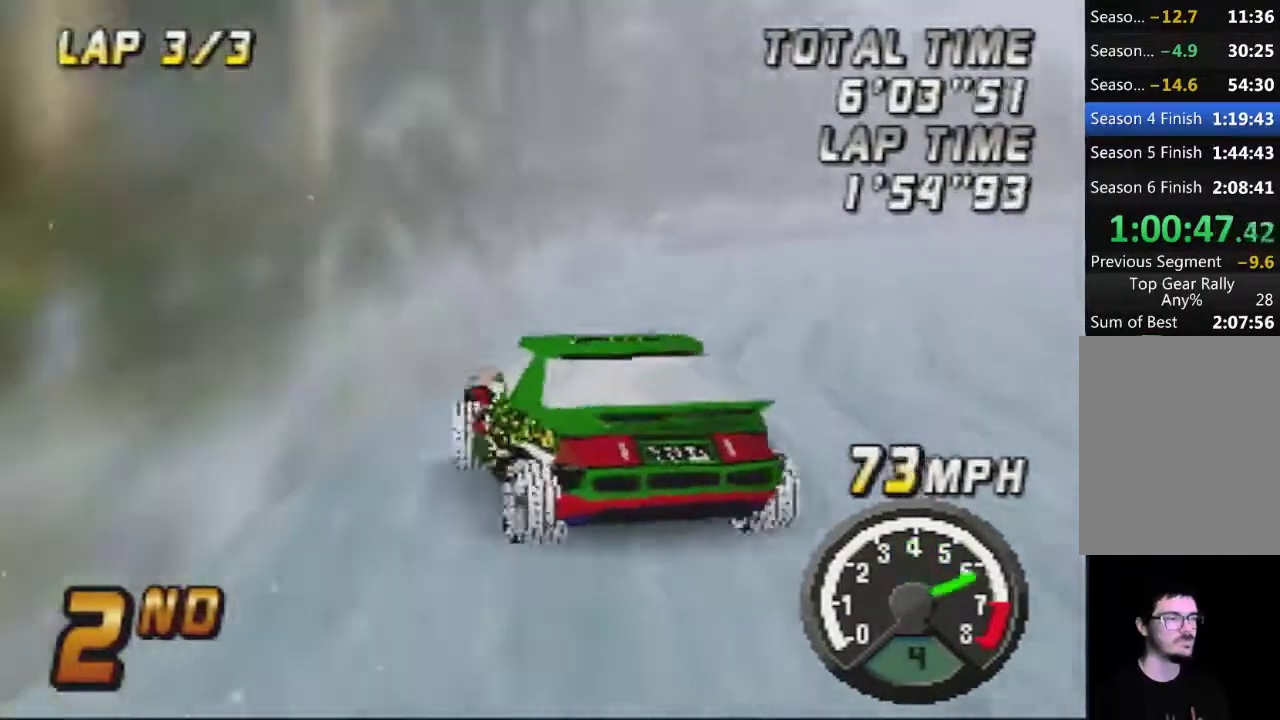
{"buttons": ["A"], "left_stick": "right", "events": []}
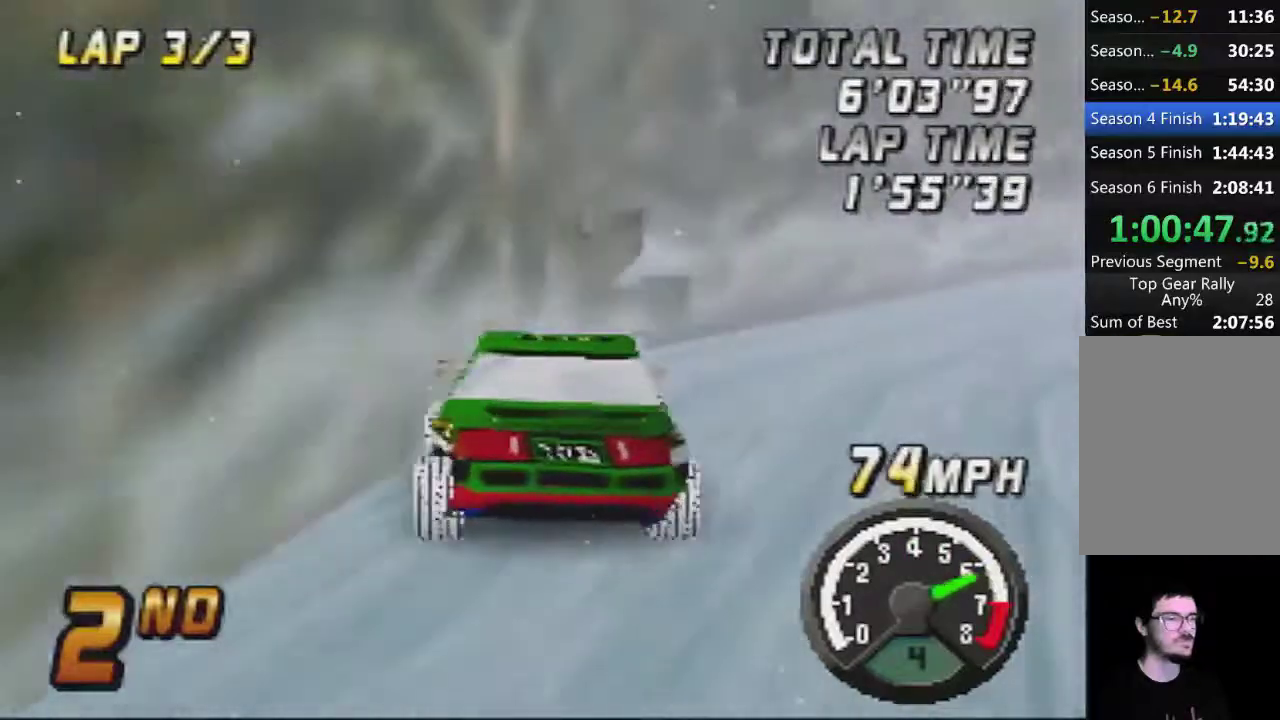
{"buttons": ["A"], "left_stick": "center", "events": [[267, "left_stick", "center"]]}
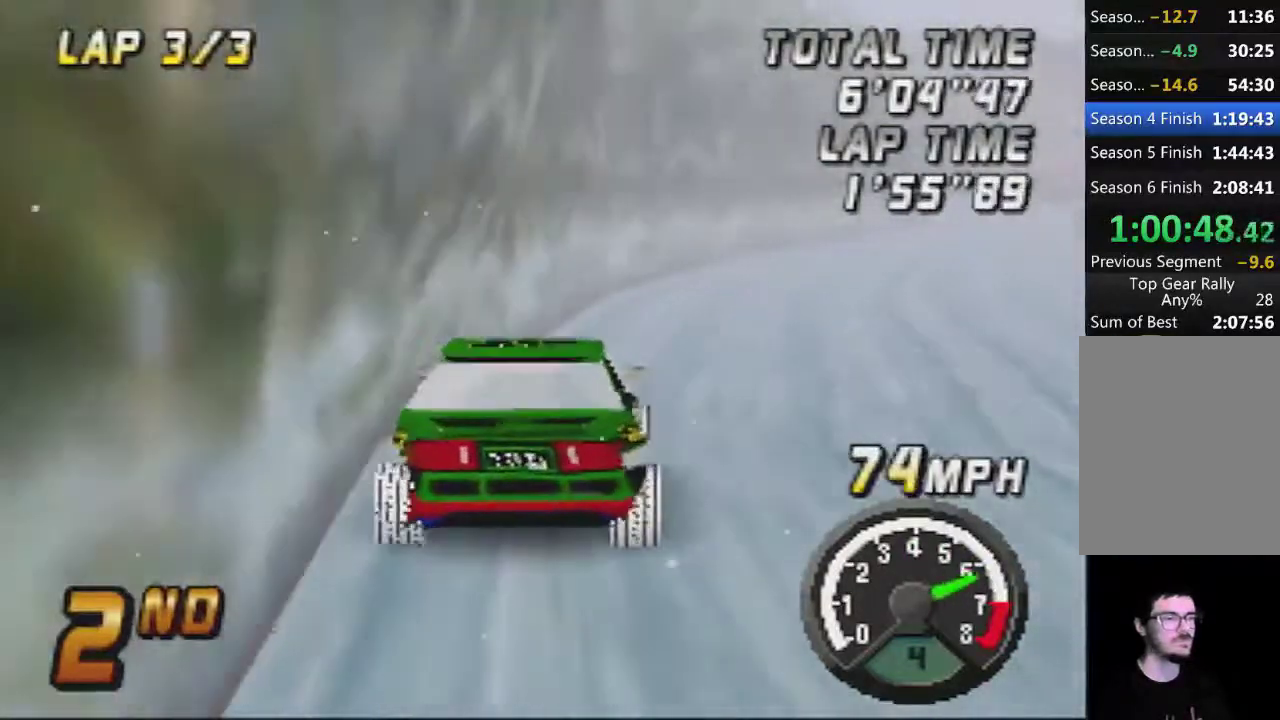
{"buttons": ["A"], "left_stick": "right", "events": [[50, "left_stick", "right"]]}
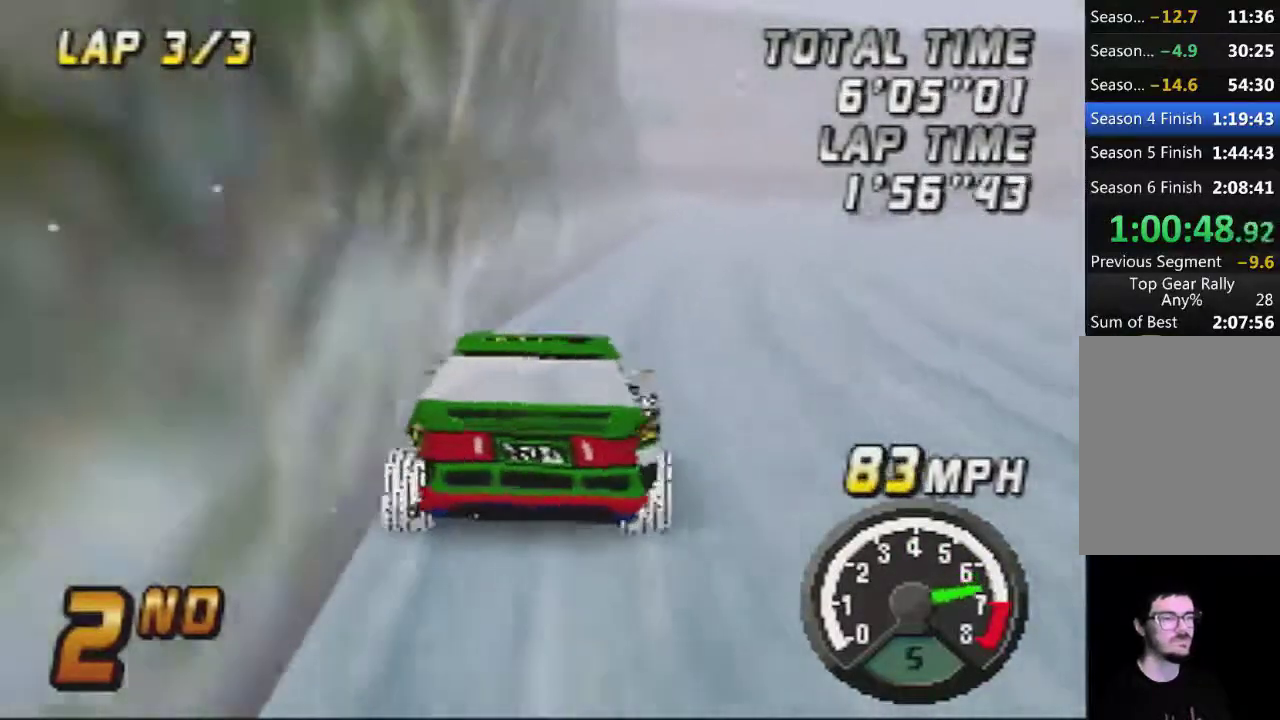
{"buttons": ["A"], "left_stick": "center", "events": [[133, "left_stick", "center"], [267, "left_stick", "right"], [450, "left_stick", "center"]]}